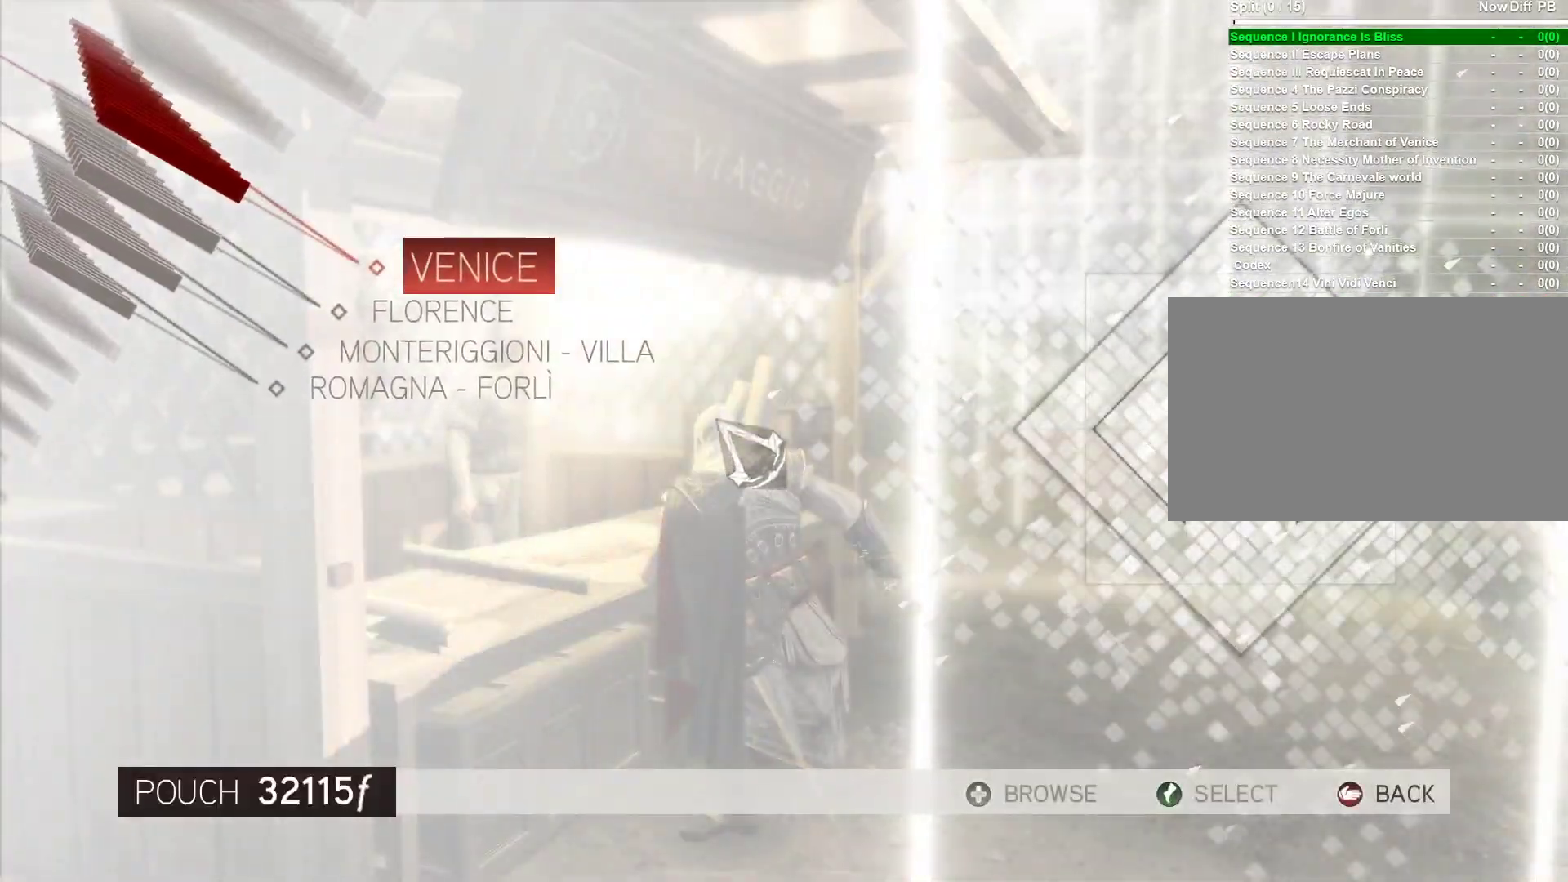
Gameplay with keyboard and mouse; each line is a JSON object with the keys and mouse buttons held at the frame after it. "events" lists presses ("down") and releases ("up") of "1", "2", "3", "4", "5", "a", "alt", "c", "caps_lock", "ctrl", "d", "e", "f", "g", "q", "r", "s", "shift", "space", "t", "tab", "v", "w", "x", "z", "mouse_left", "mouse_wheel" and "mouse_right" between this image and that frame as [ms after this image, input, new state], when the widget could be followed in between. "mouse_left", "mouse_wheel", "mouse_right" = the "left", "wheel", "right" buttons of the "mouse" list. No other keys are recorded. "wheel" means that the mouse wheel is clicked or scrolled. Not read: mouse_move.
{"keys": [], "mouse": [], "events": []}
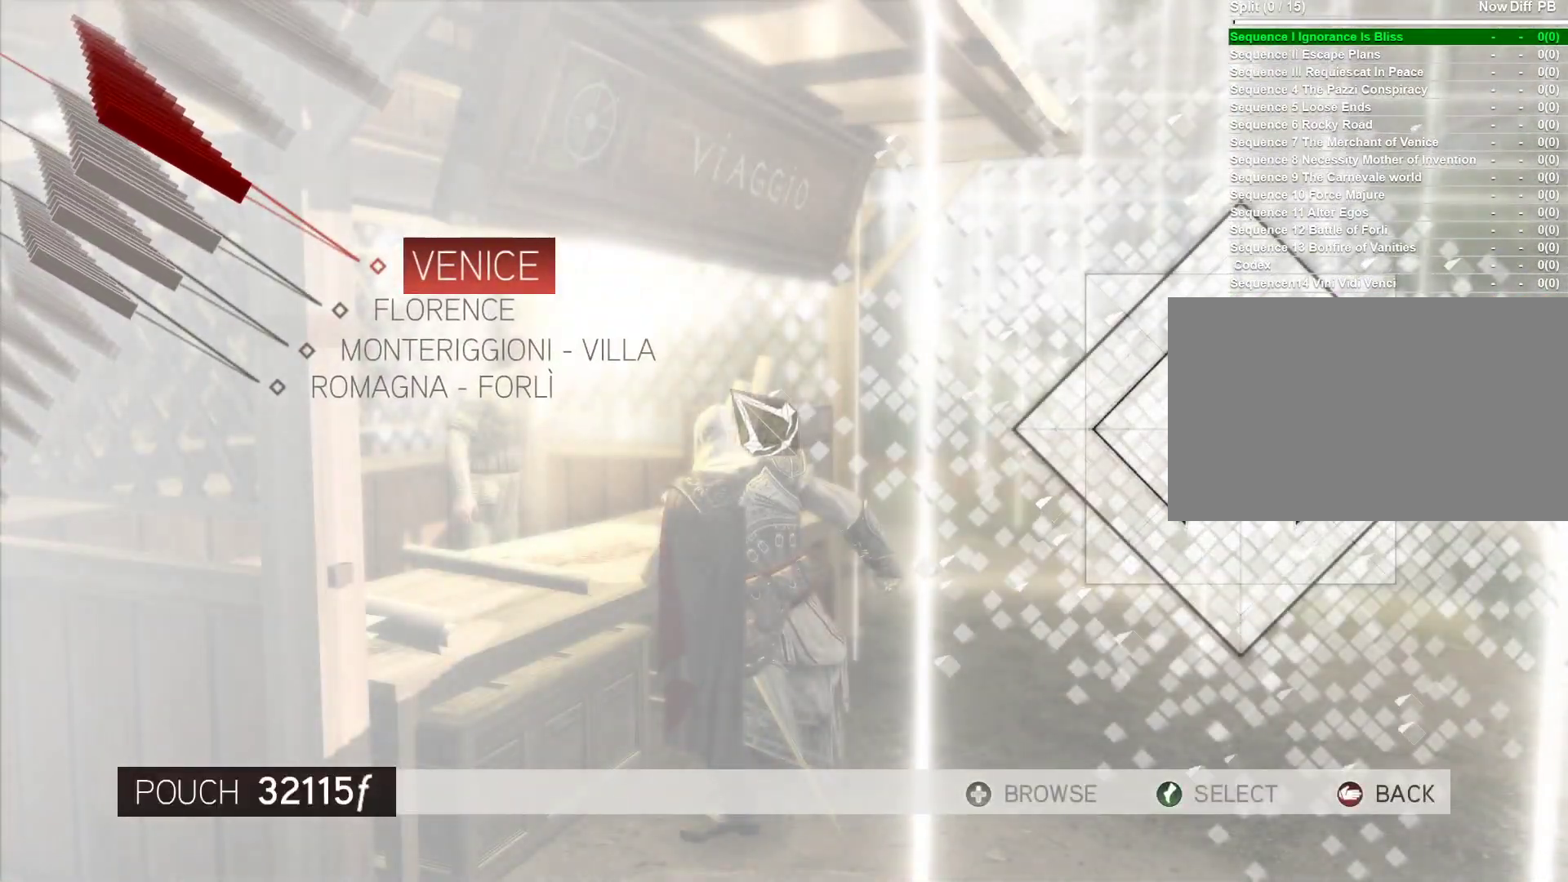
{"keys": [], "mouse": [], "events": []}
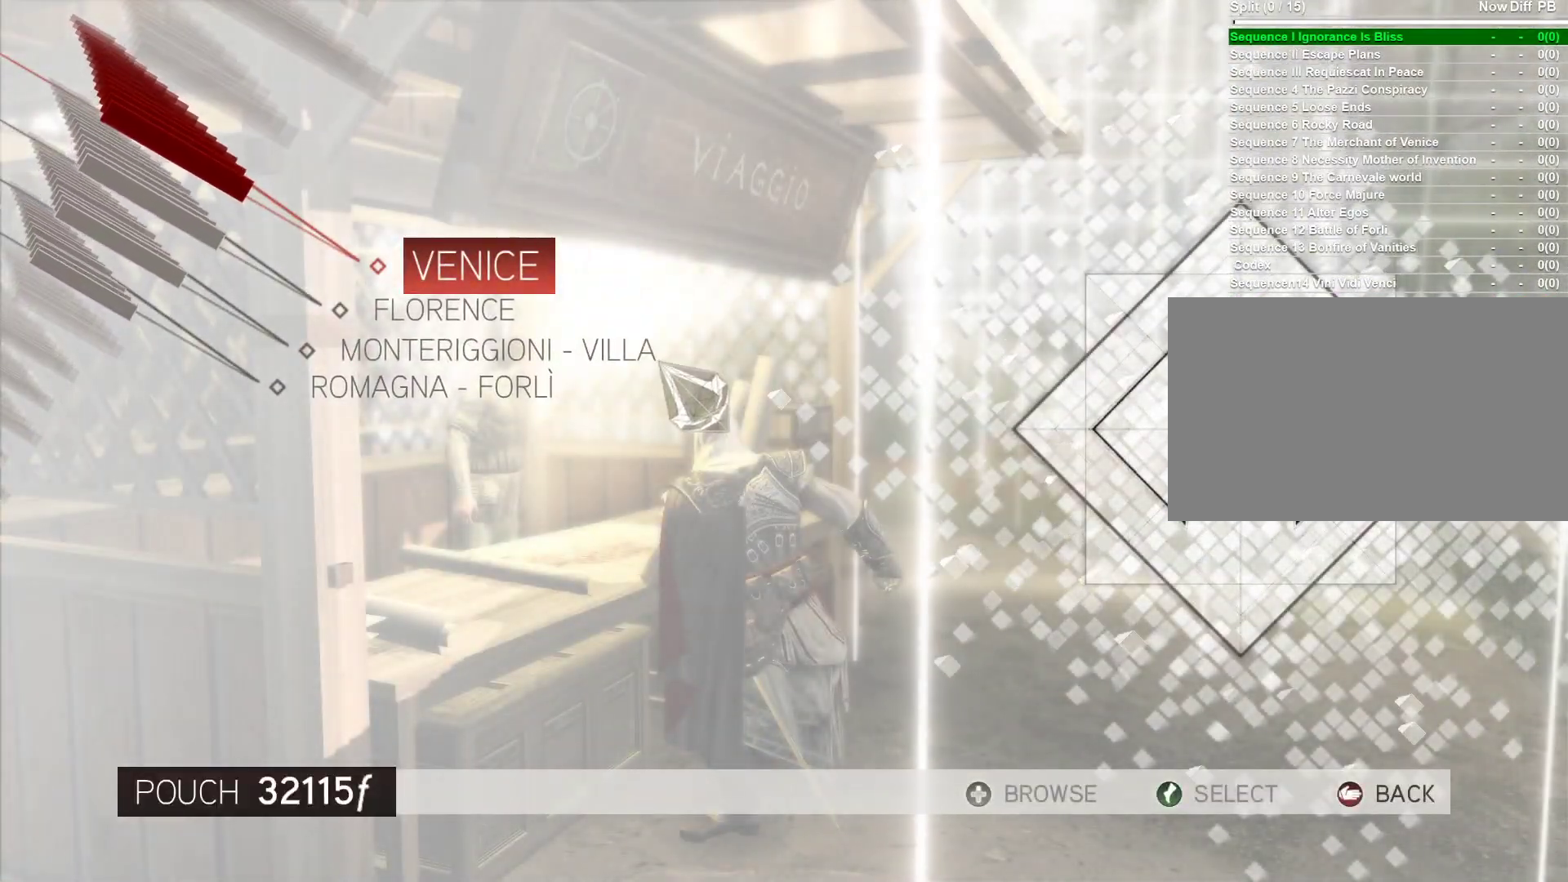
{"keys": [], "mouse": [], "events": []}
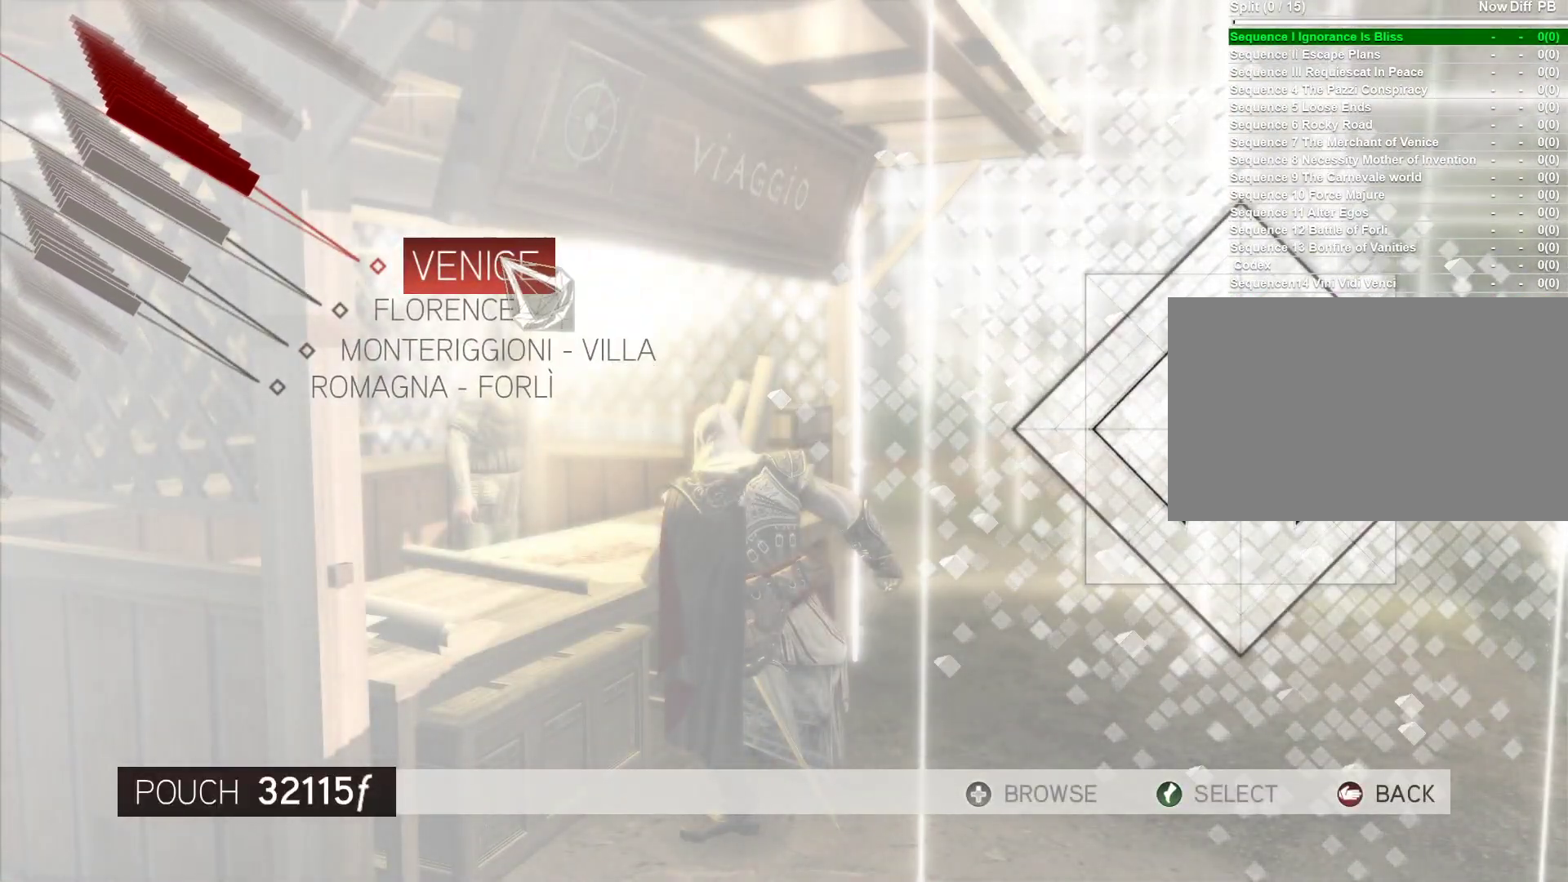
{"keys": [], "mouse": [], "events": []}
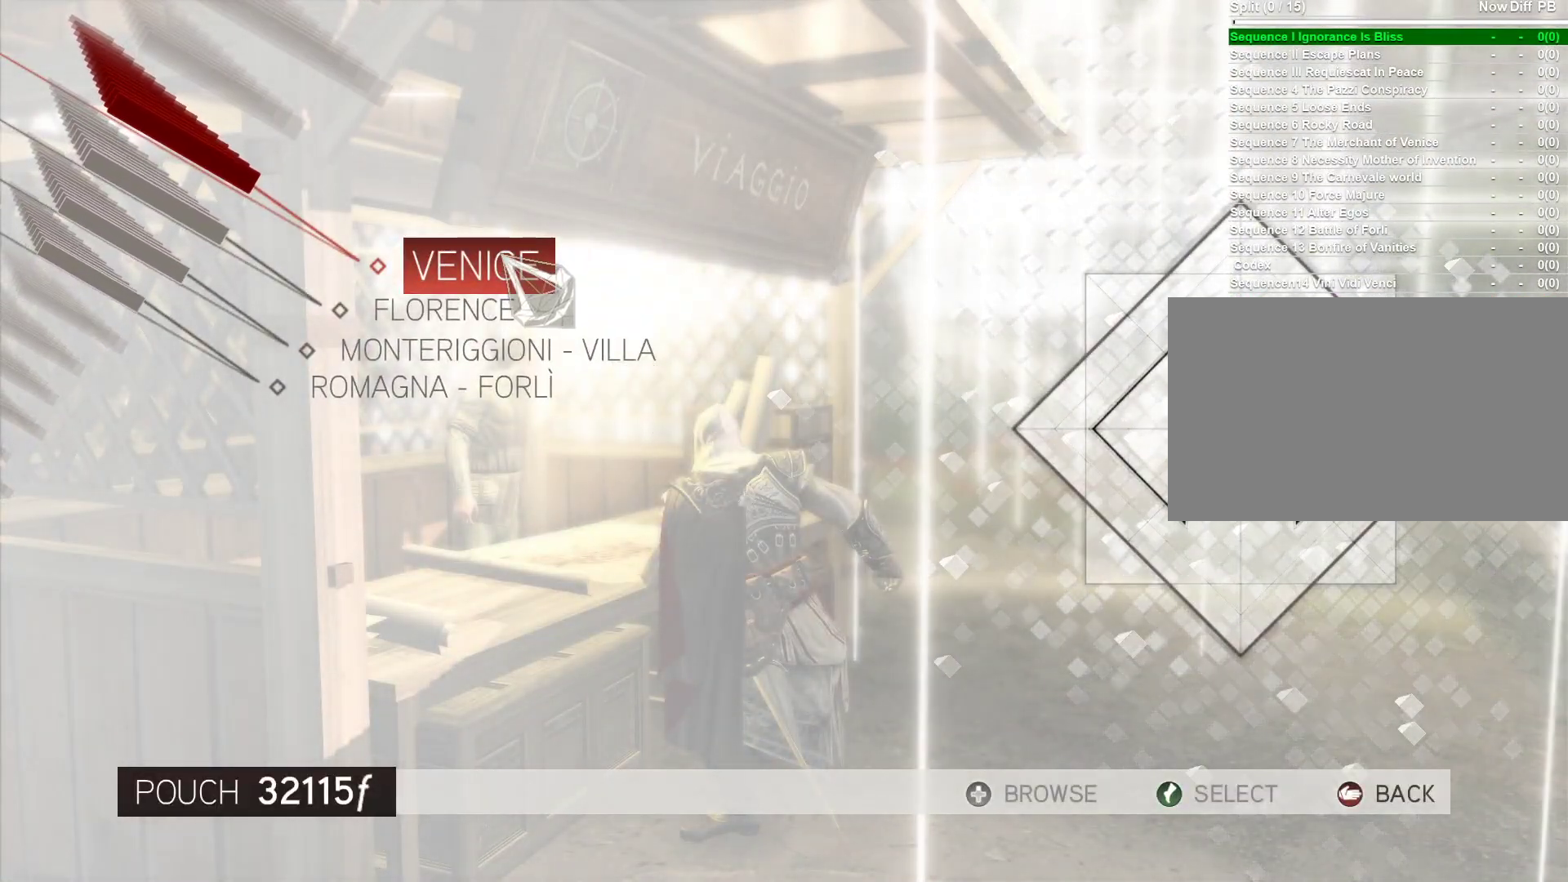
{"keys": [], "mouse": [], "events": []}
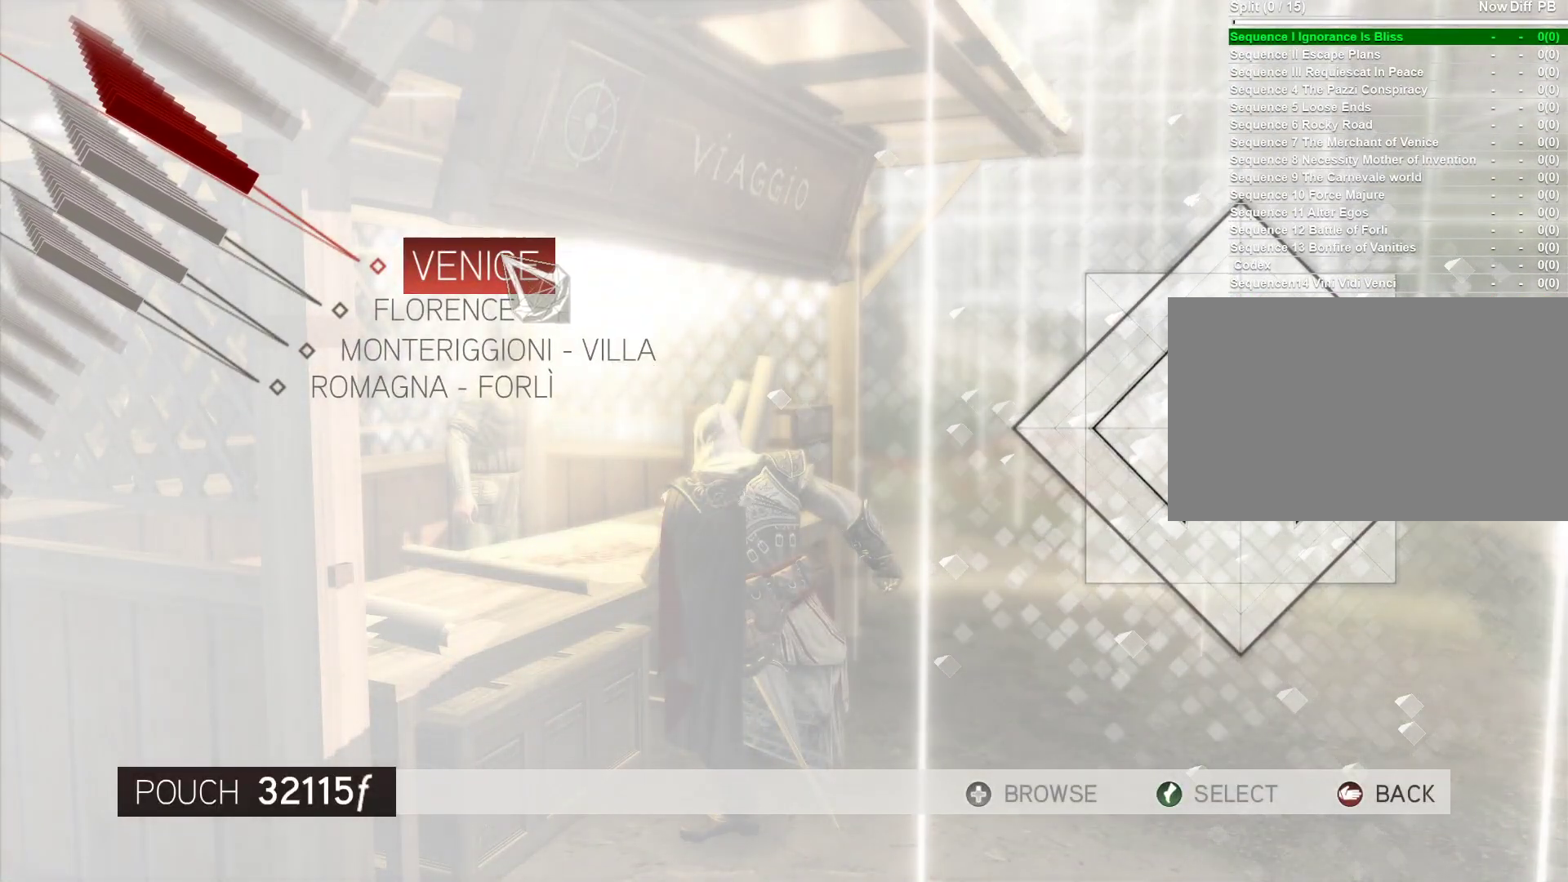
{"keys": [], "mouse": [], "events": []}
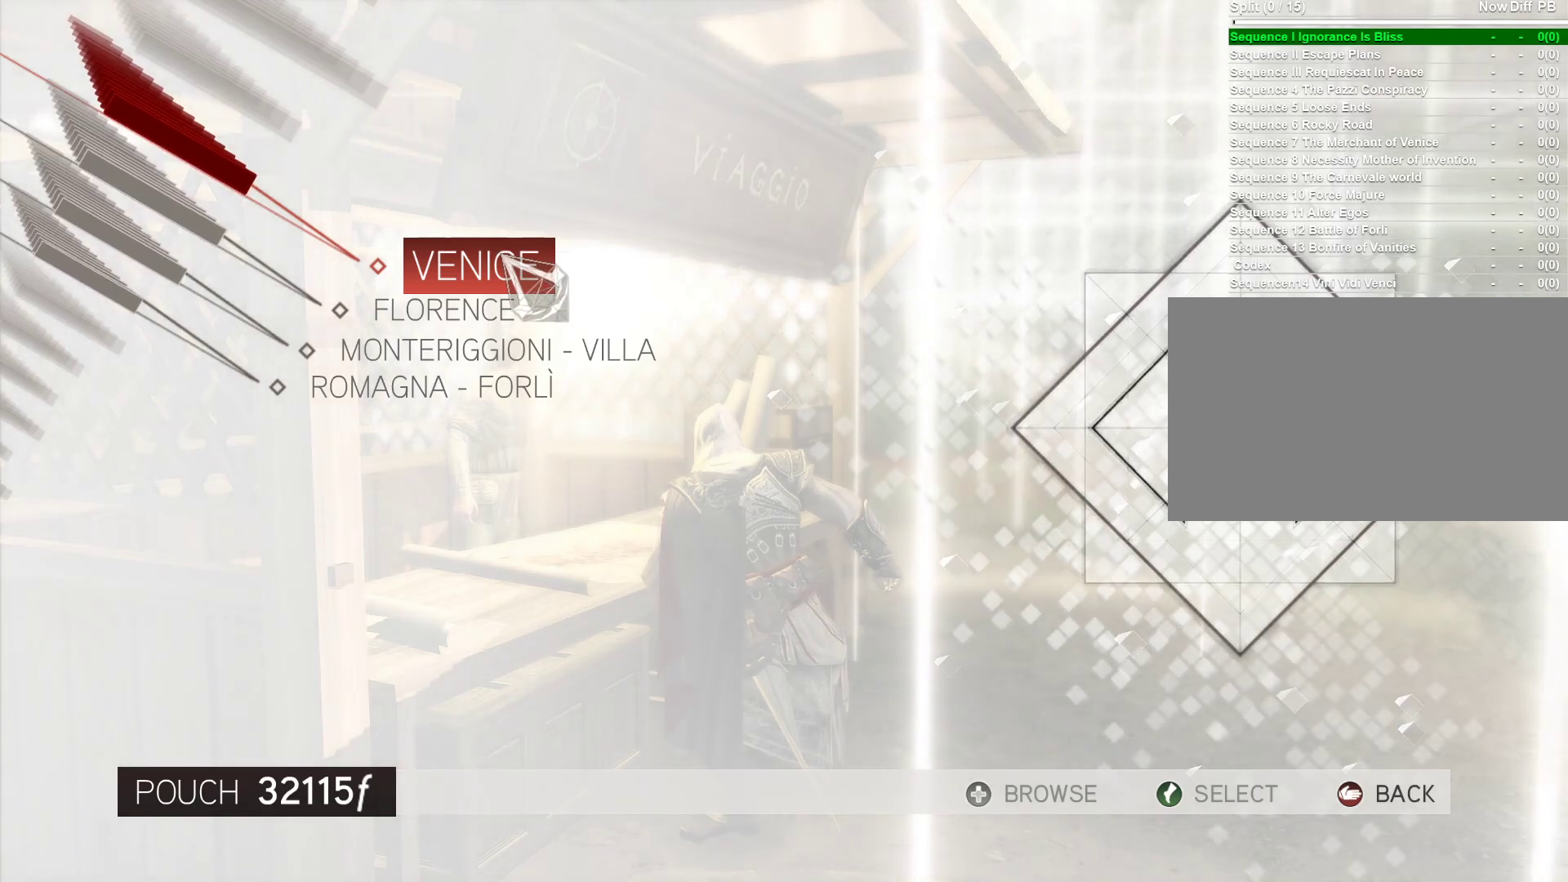
{"keys": [], "mouse": [], "events": []}
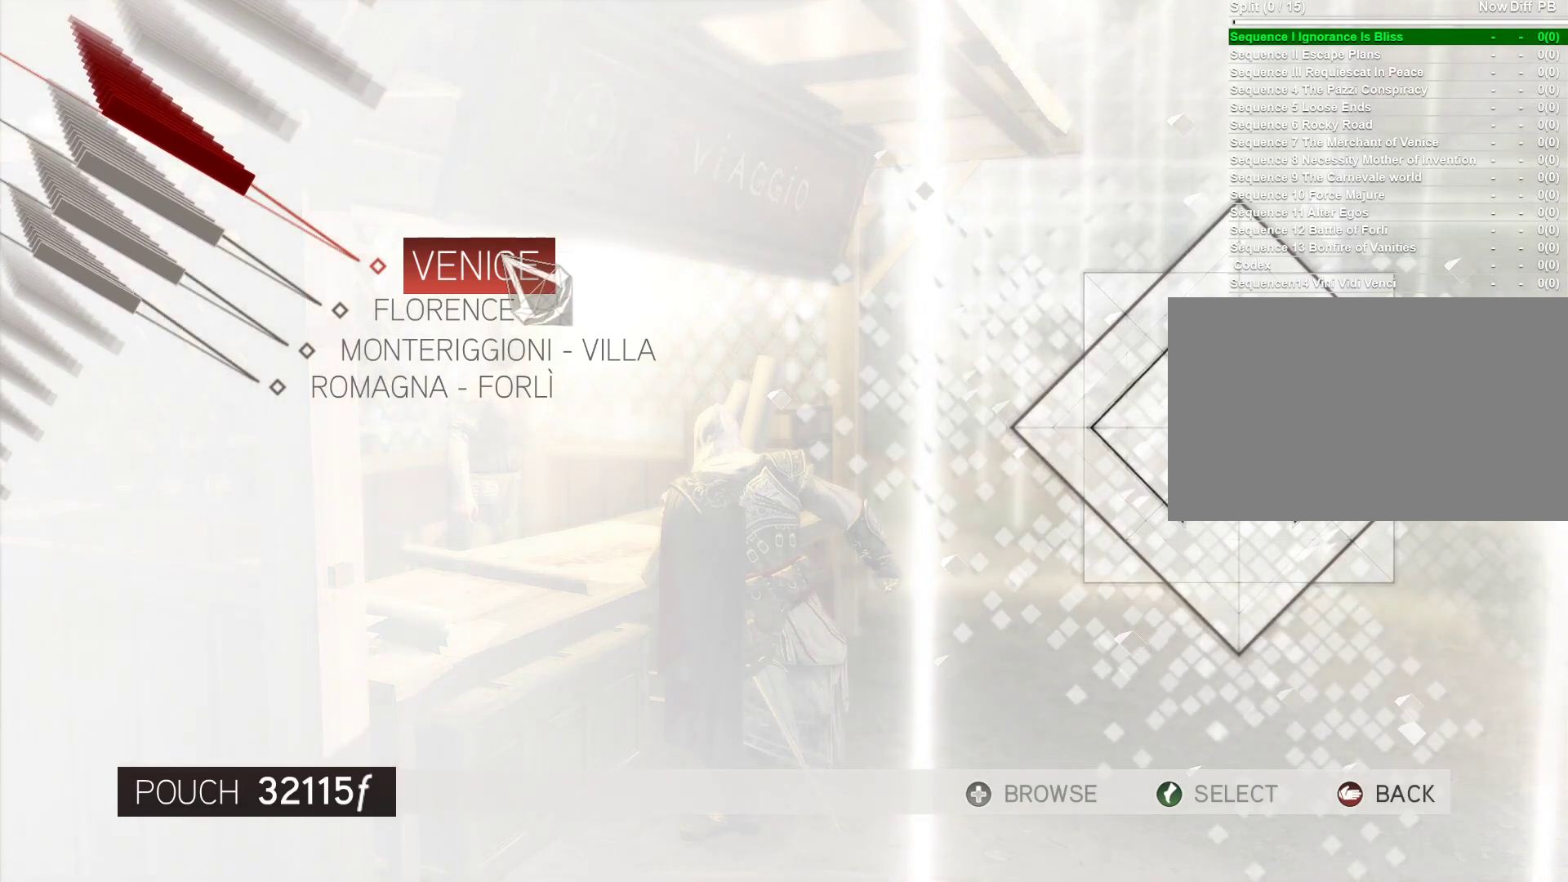
{"keys": [], "mouse": [], "events": [[183, "s", "down"], [417, "s", "up"]]}
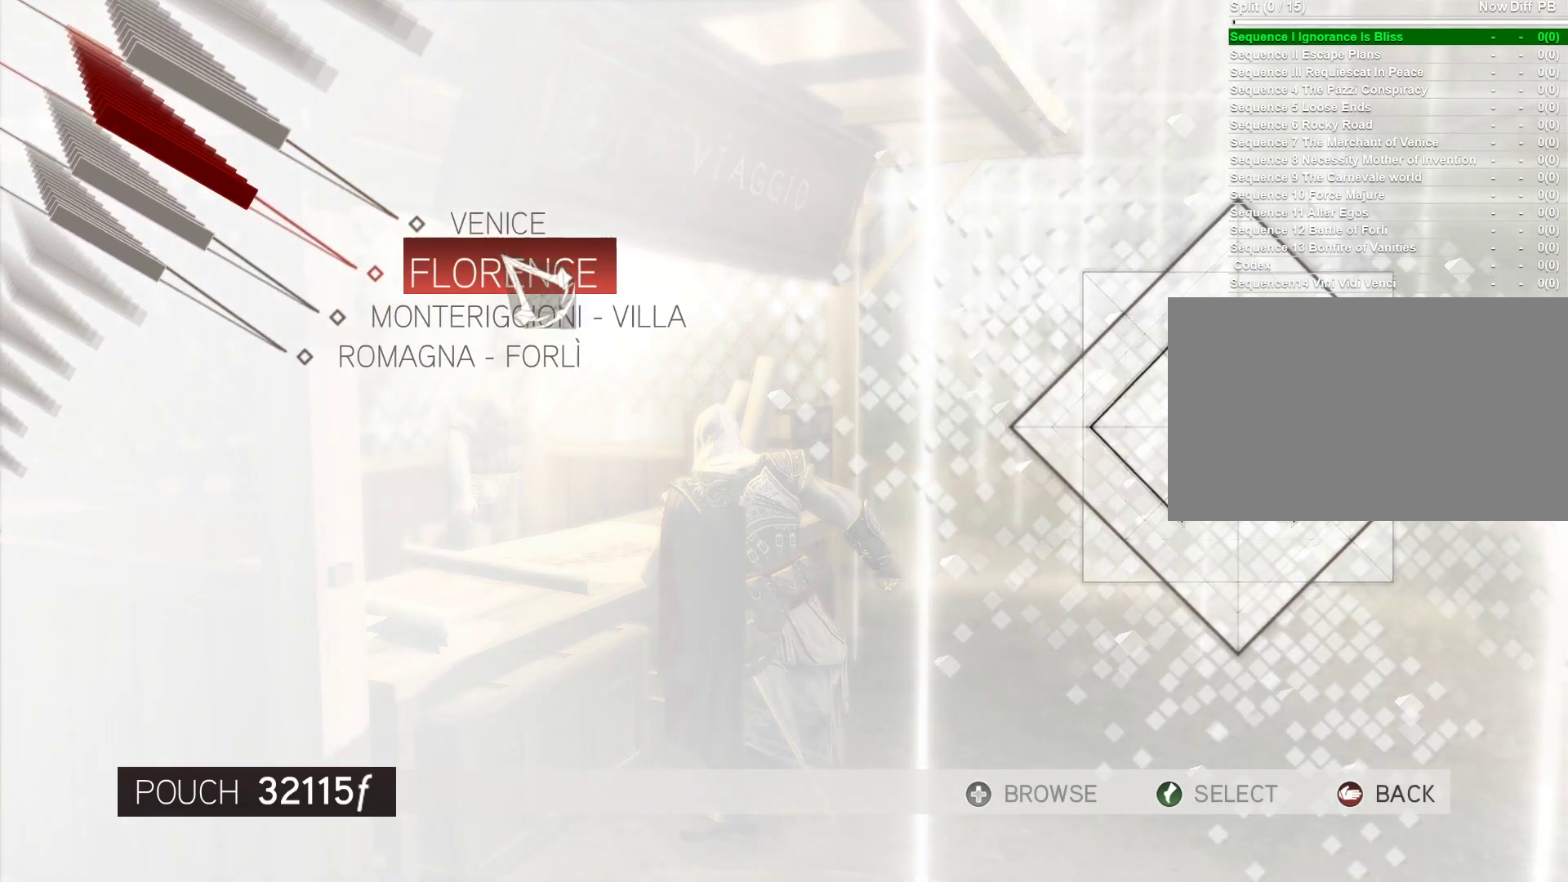
{"keys": [], "mouse": [], "events": [[150, "s", "down"], [350, "s", "up"]]}
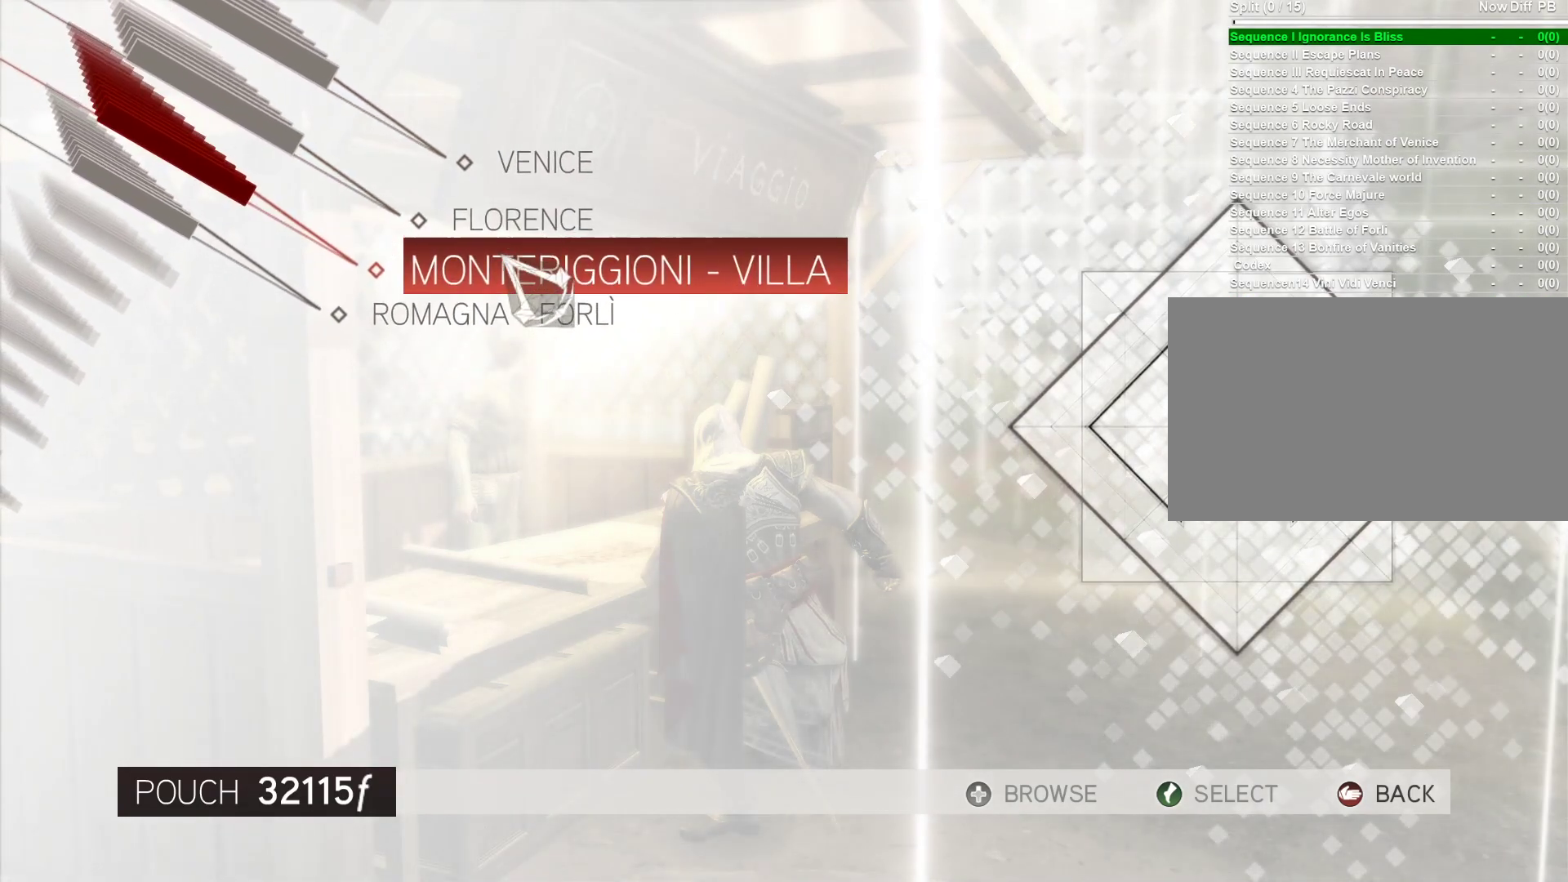
{"keys": [], "mouse": [], "events": []}
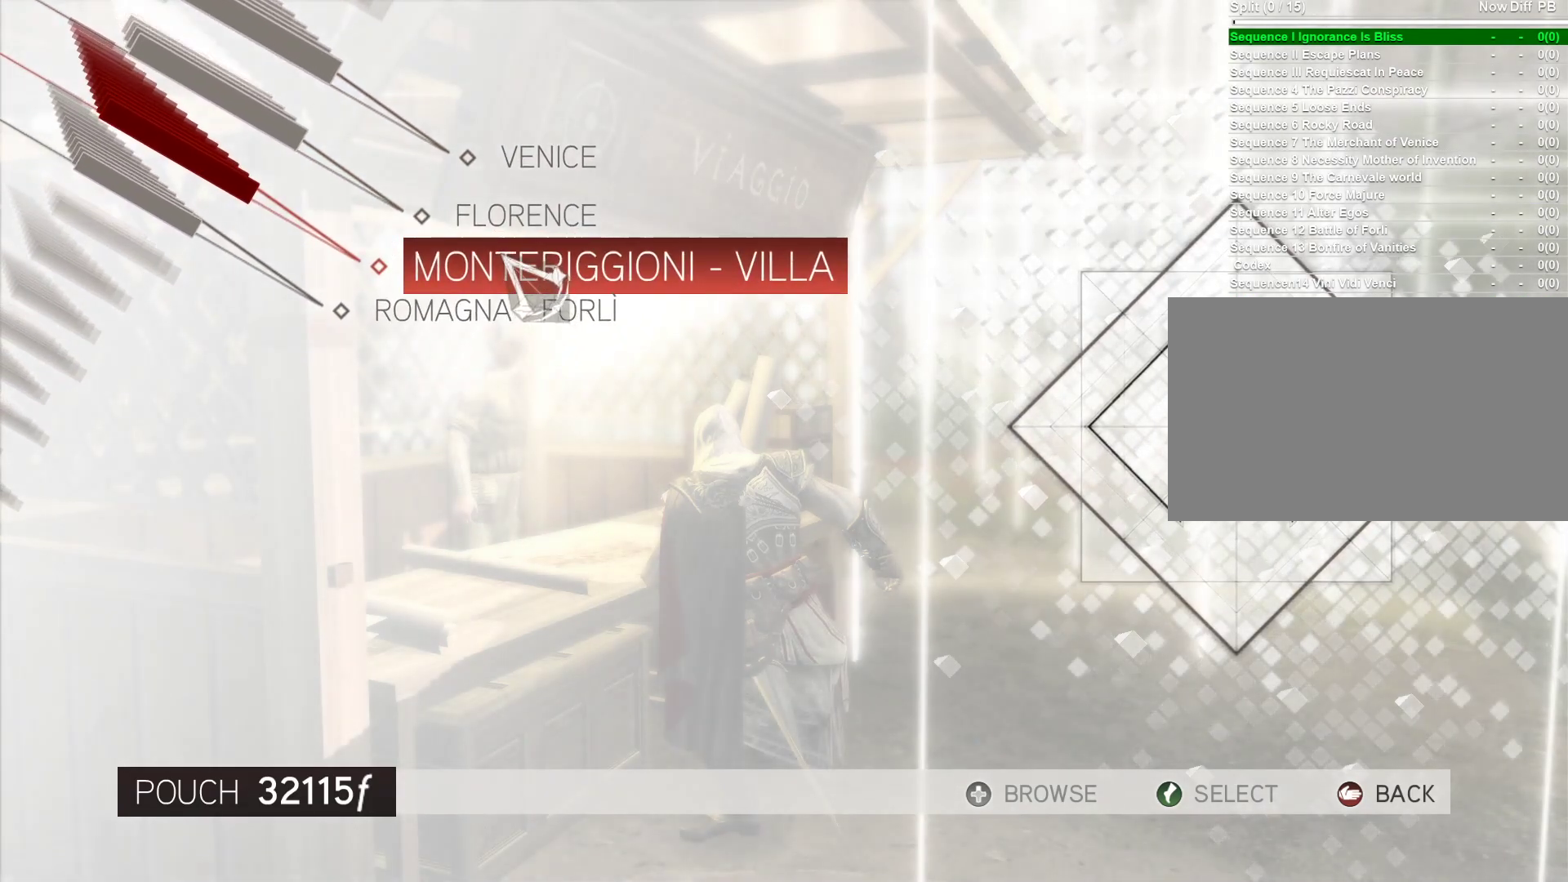
{"keys": [], "mouse": [], "events": []}
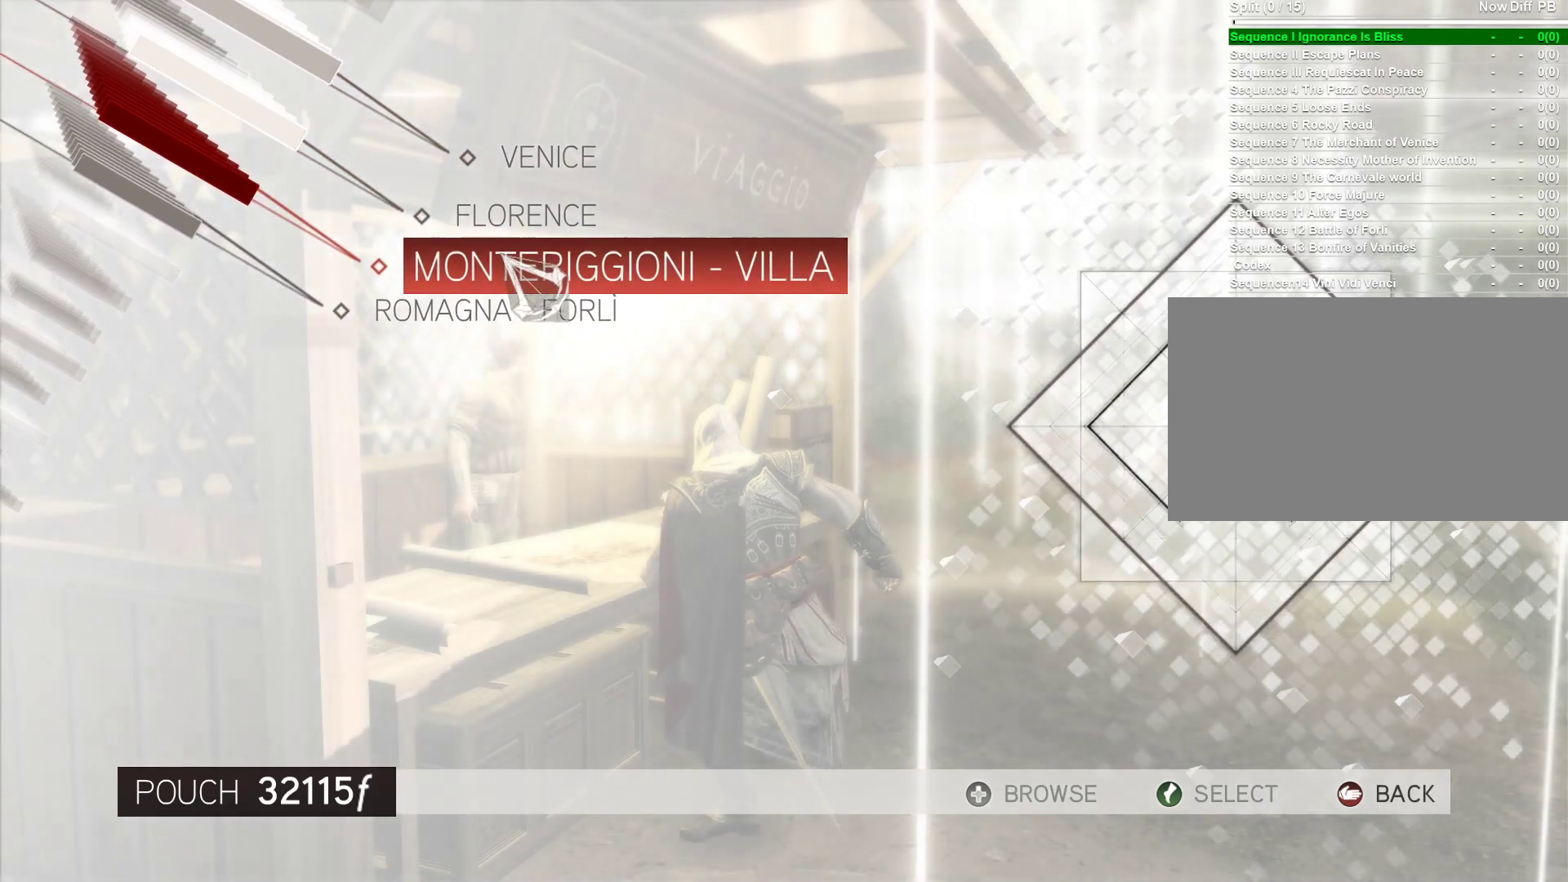
{"keys": [], "mouse": [], "events": []}
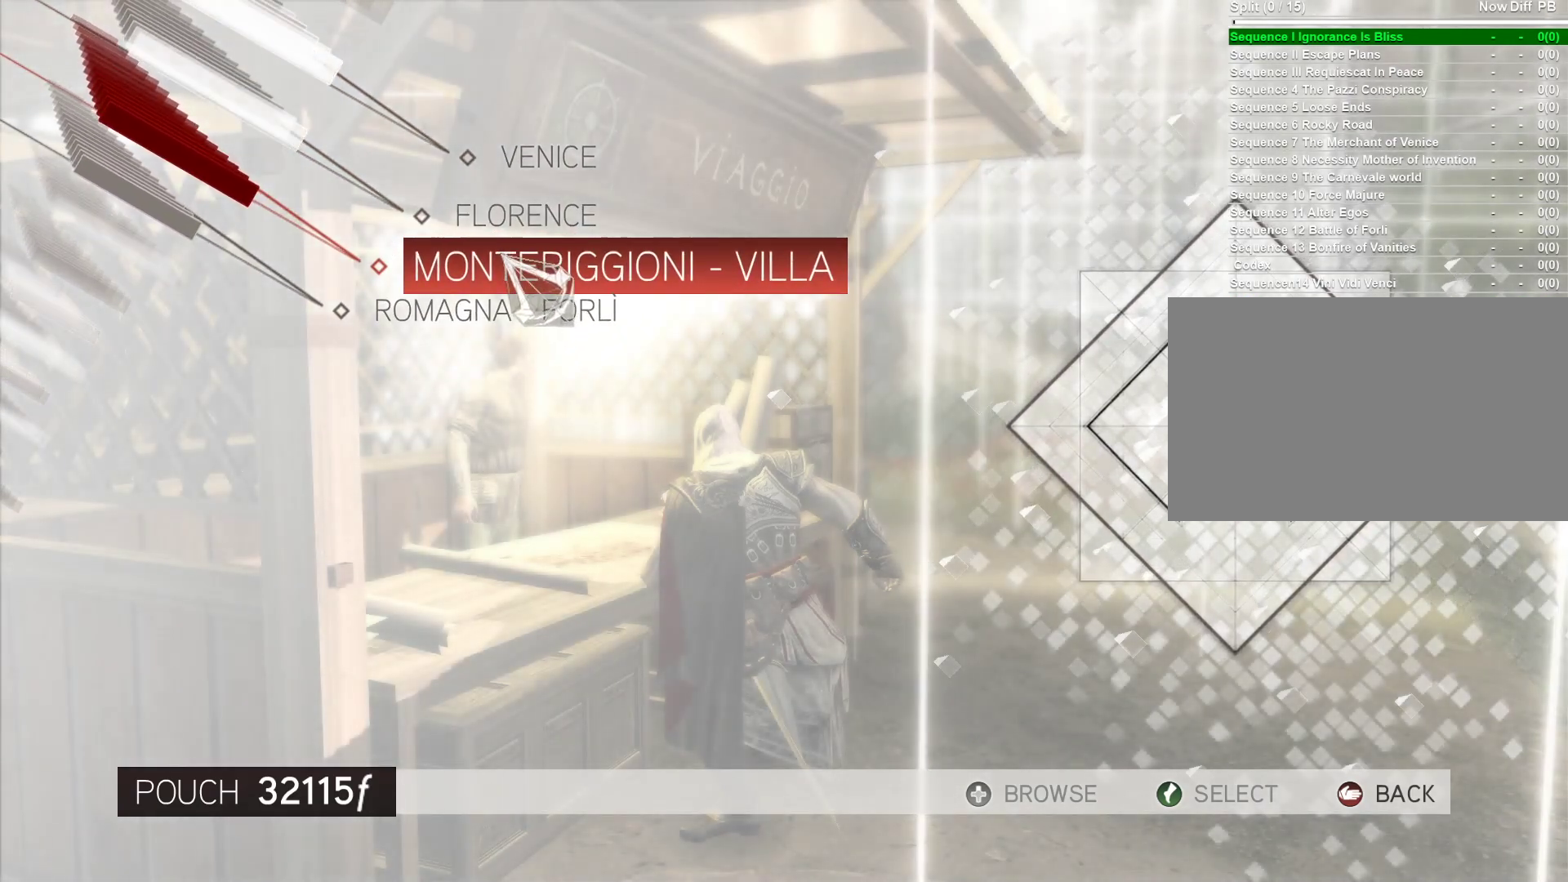
{"keys": [], "mouse": [], "events": [[117, "s", "down"], [367, "s", "up"]]}
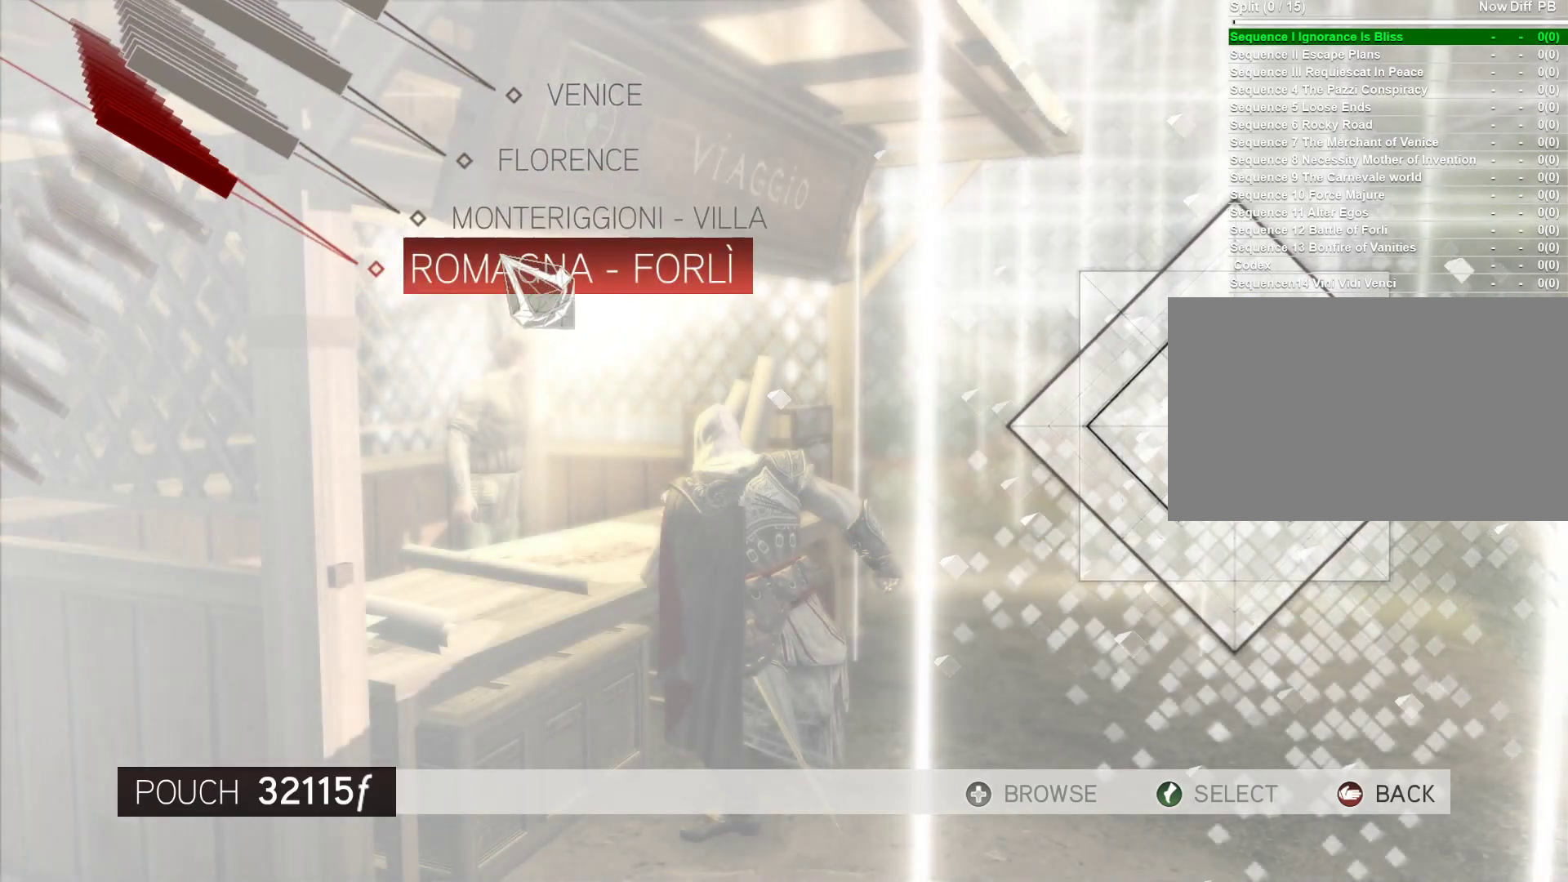
{"keys": [], "mouse": [], "events": []}
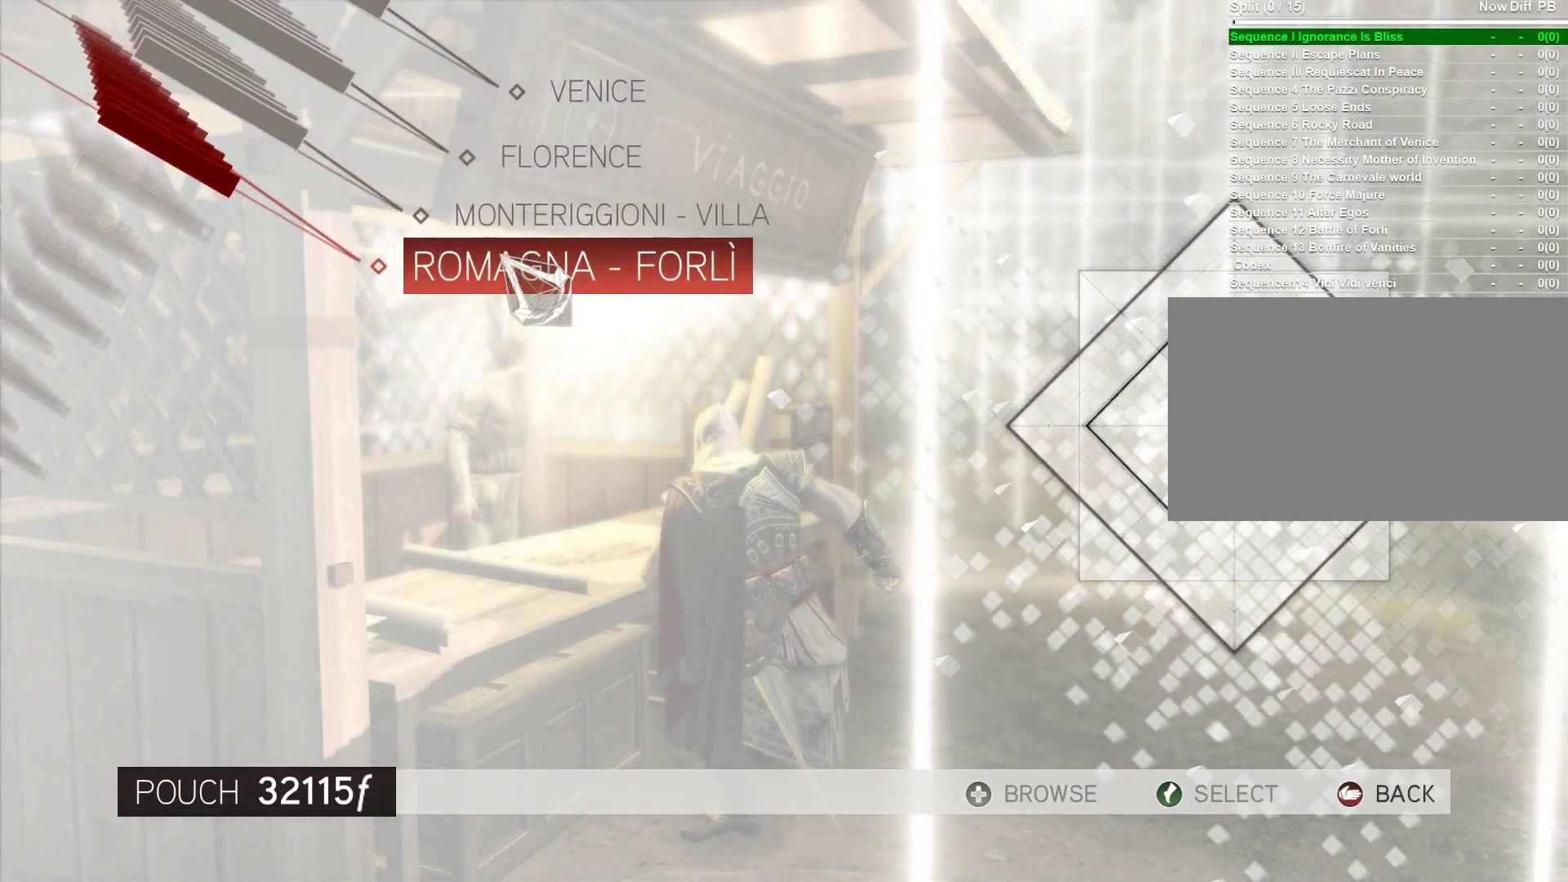
{"keys": [], "mouse": [], "events": []}
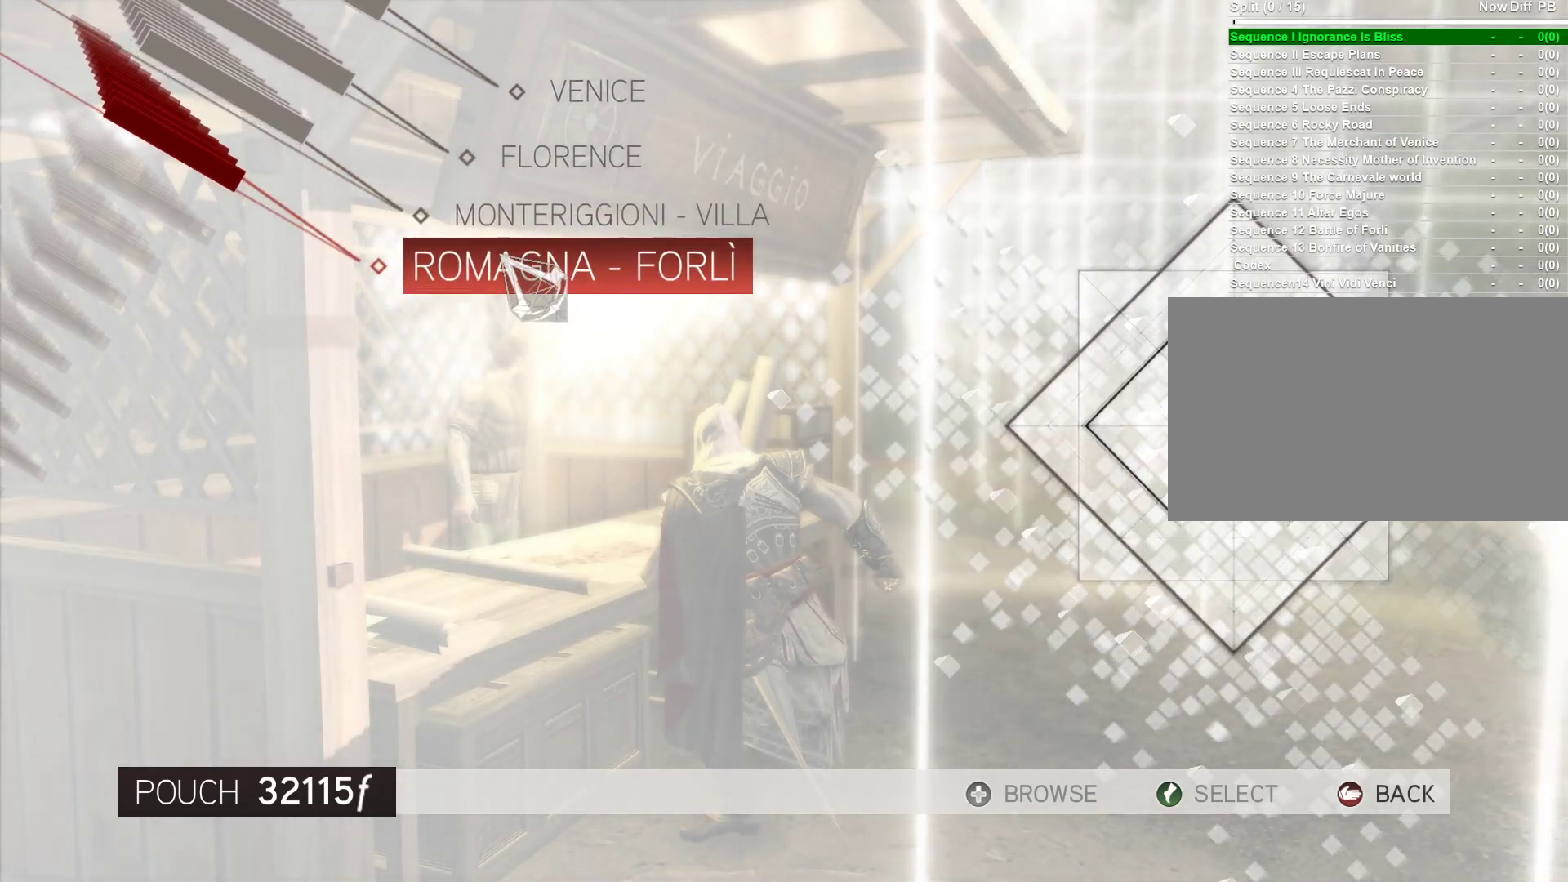
{"keys": [], "mouse": [], "events": []}
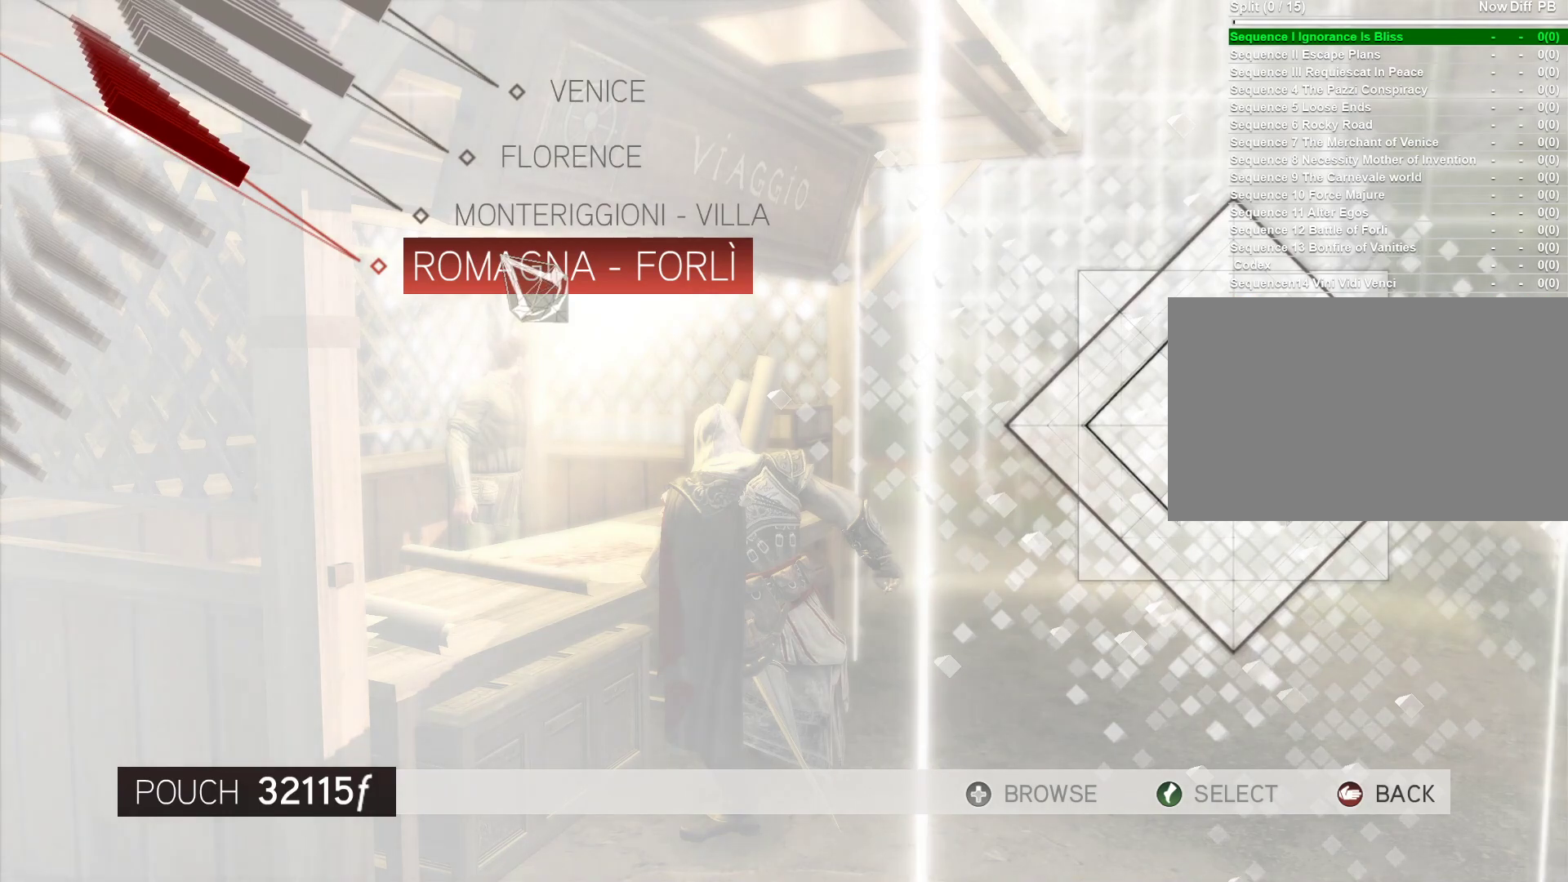
{"keys": [], "mouse": [], "events": []}
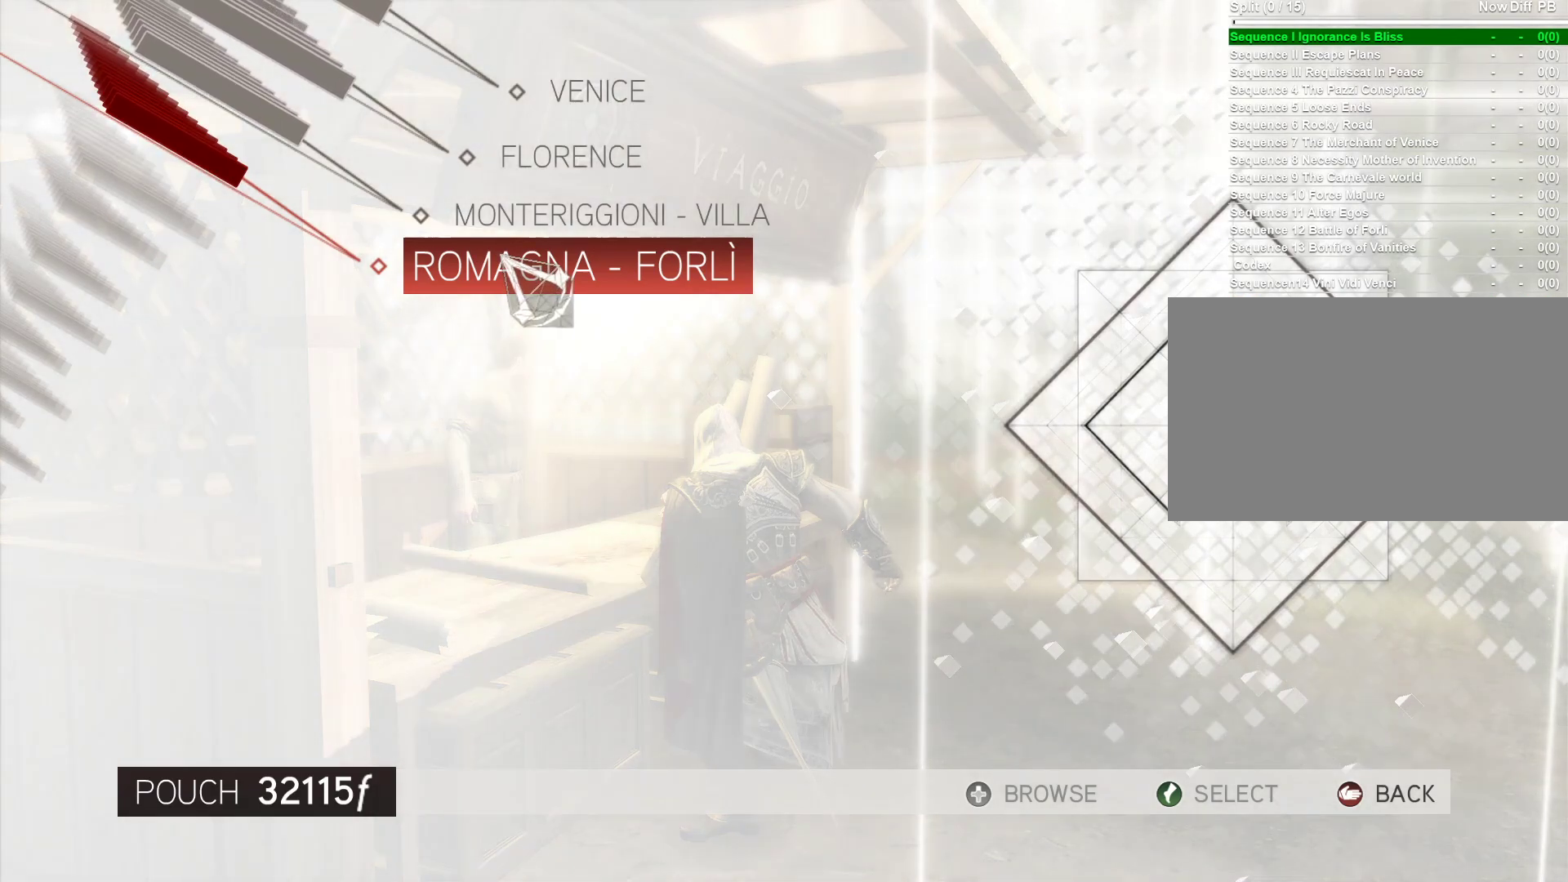
{"keys": ["w"], "mouse": [], "events": [[350, "w", "down"]]}
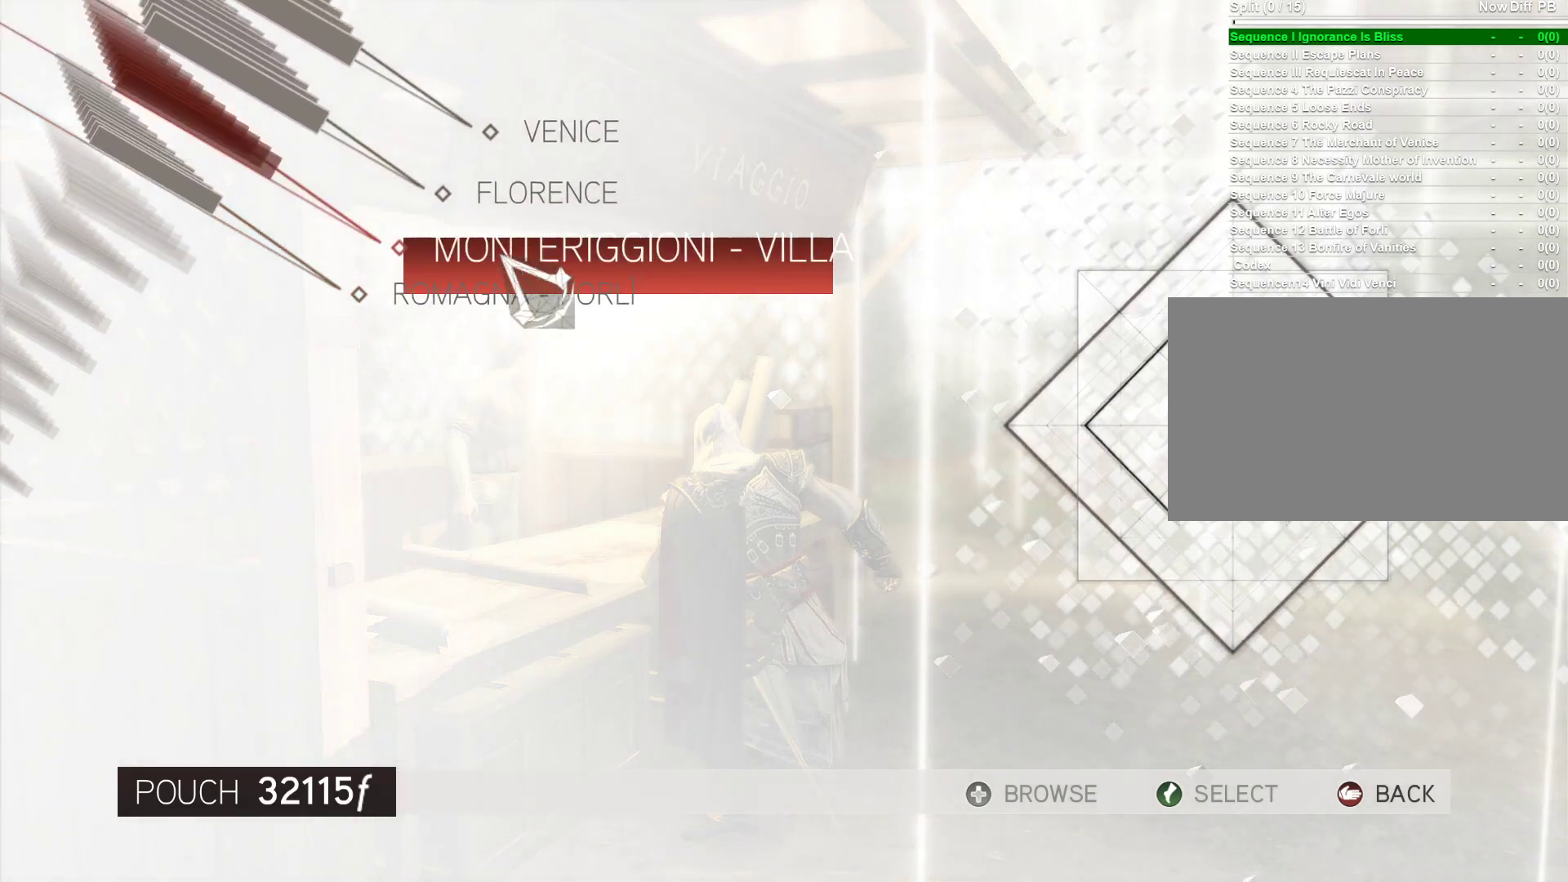
{"keys": [], "mouse": [], "events": [[33, "w", "up"]]}
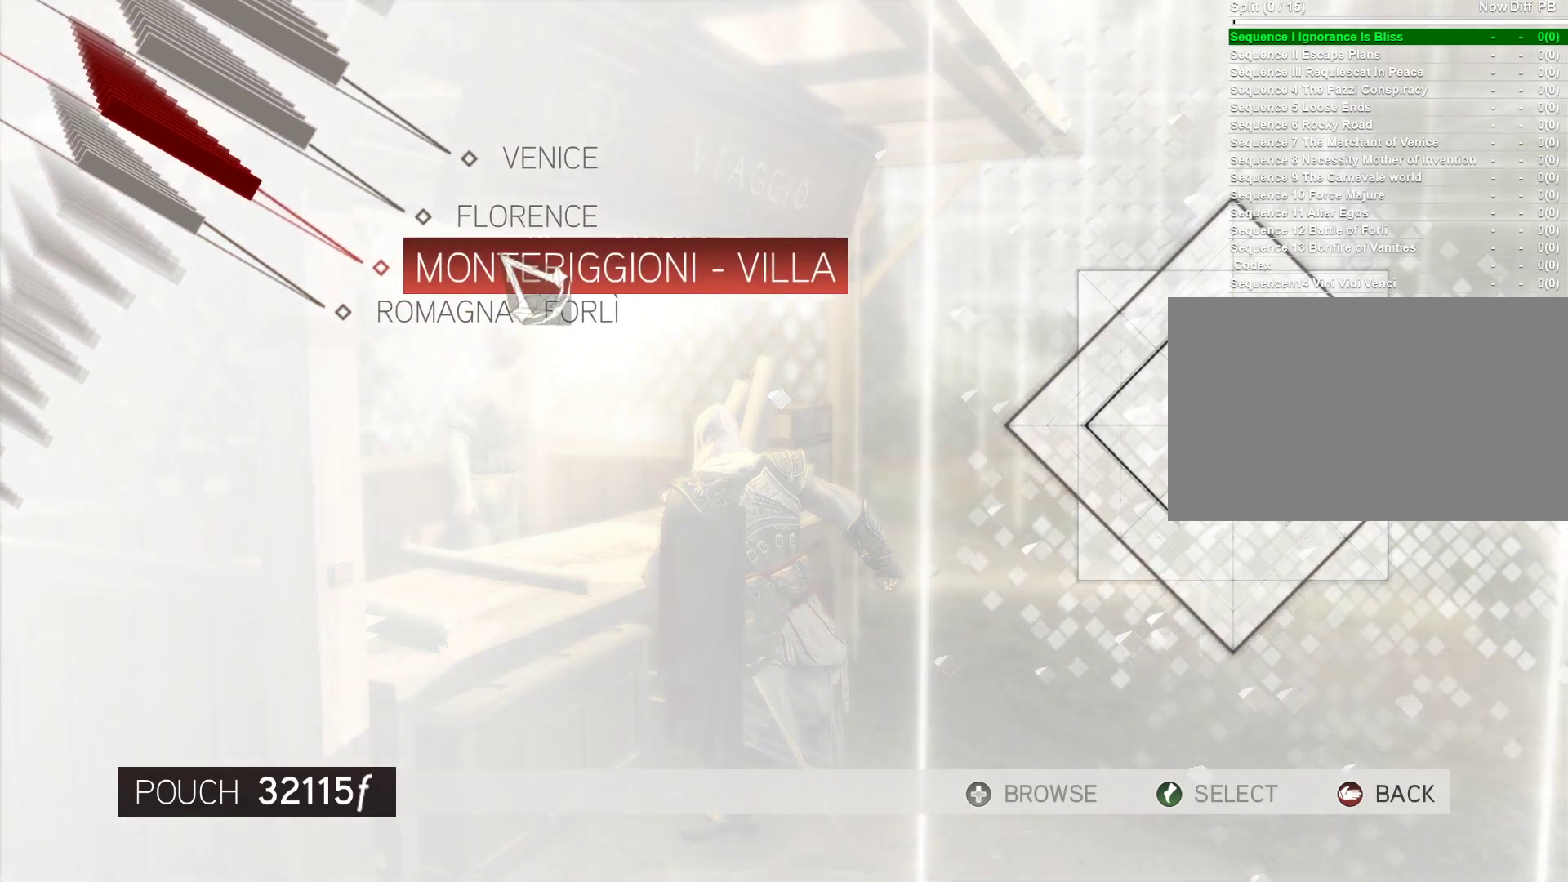
{"keys": [], "mouse": [], "events": []}
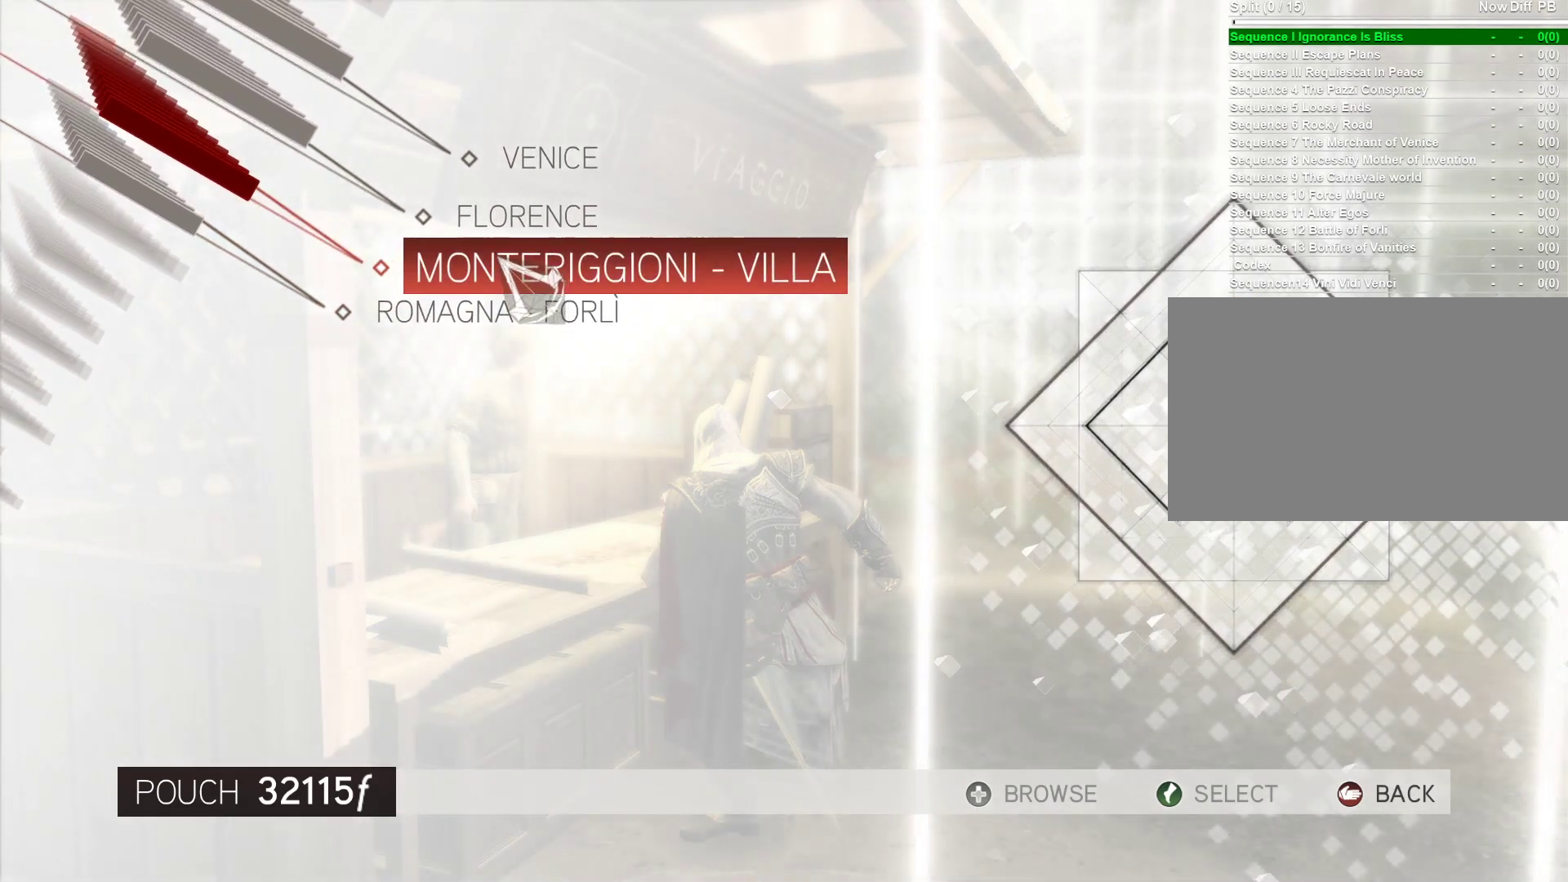
{"keys": [], "mouse": [], "events": []}
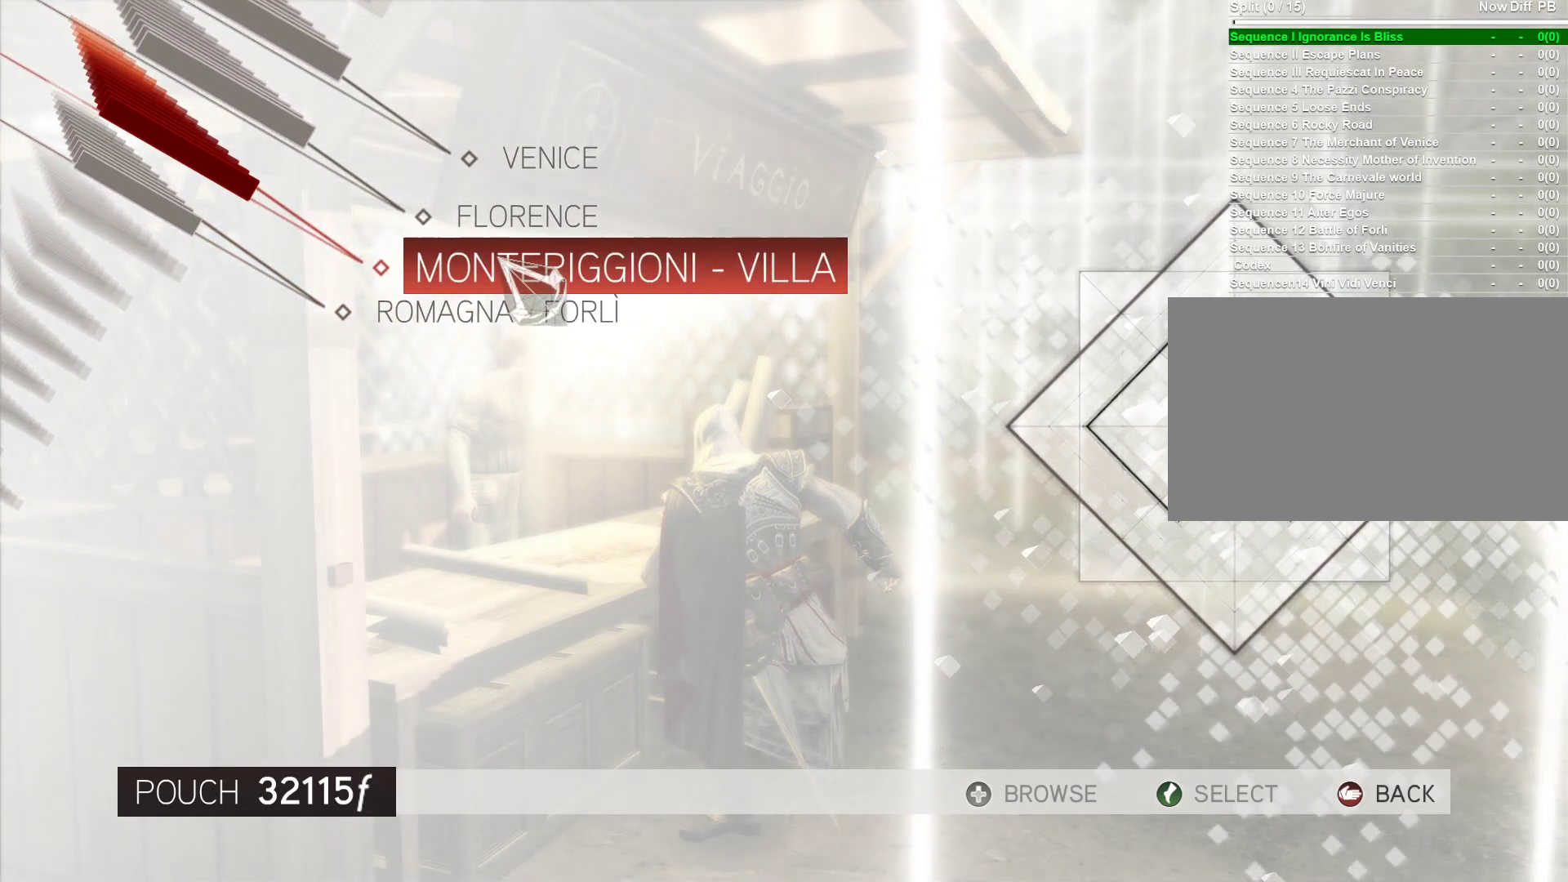
{"keys": [], "mouse": [], "events": []}
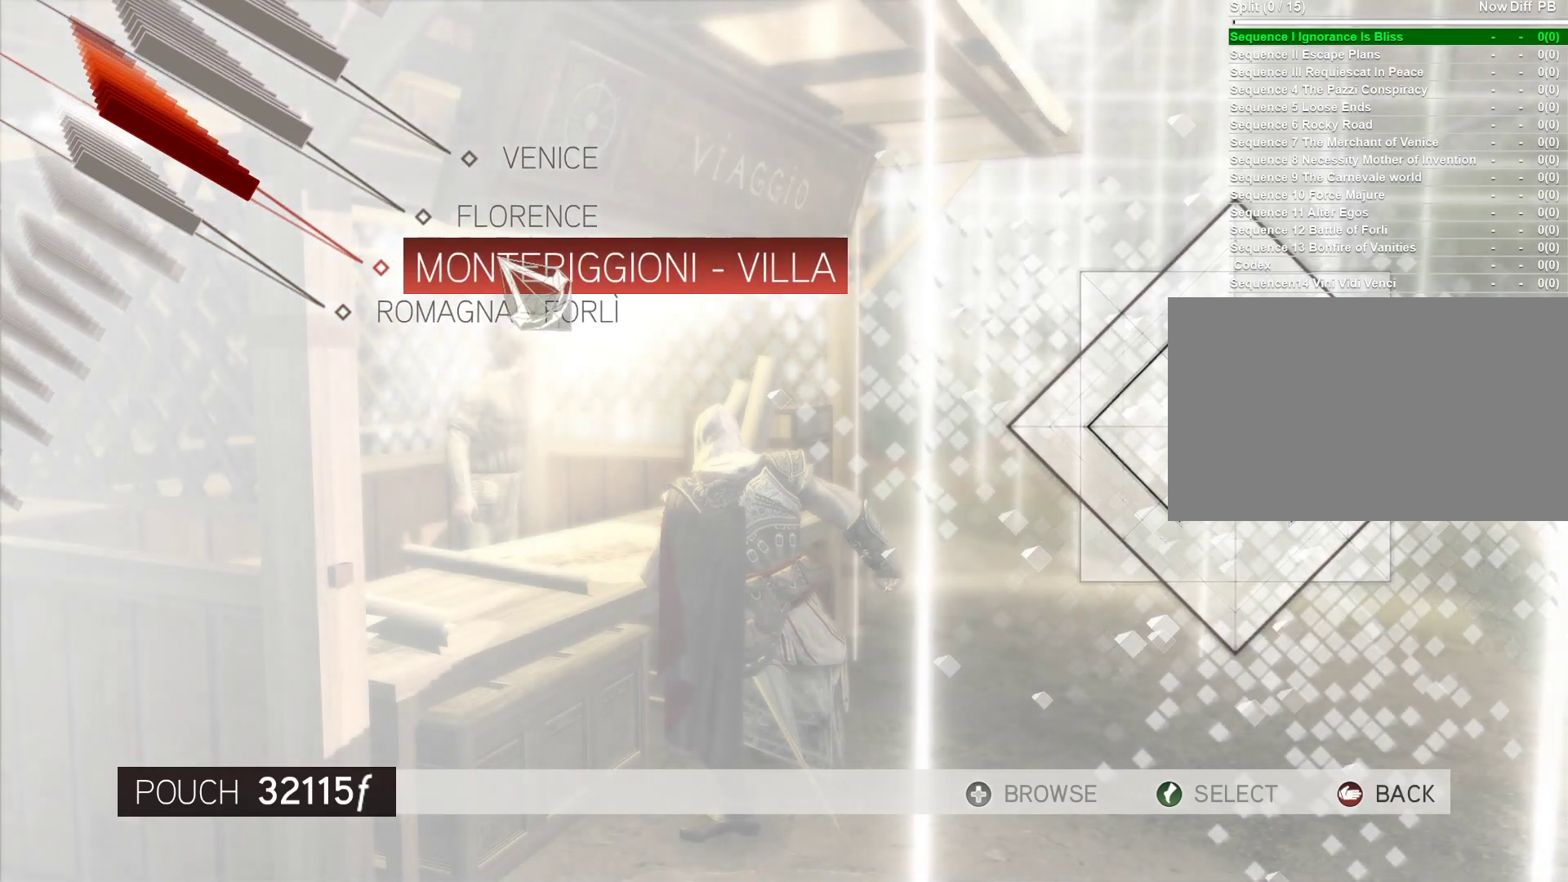
{"keys": [], "mouse": [], "events": []}
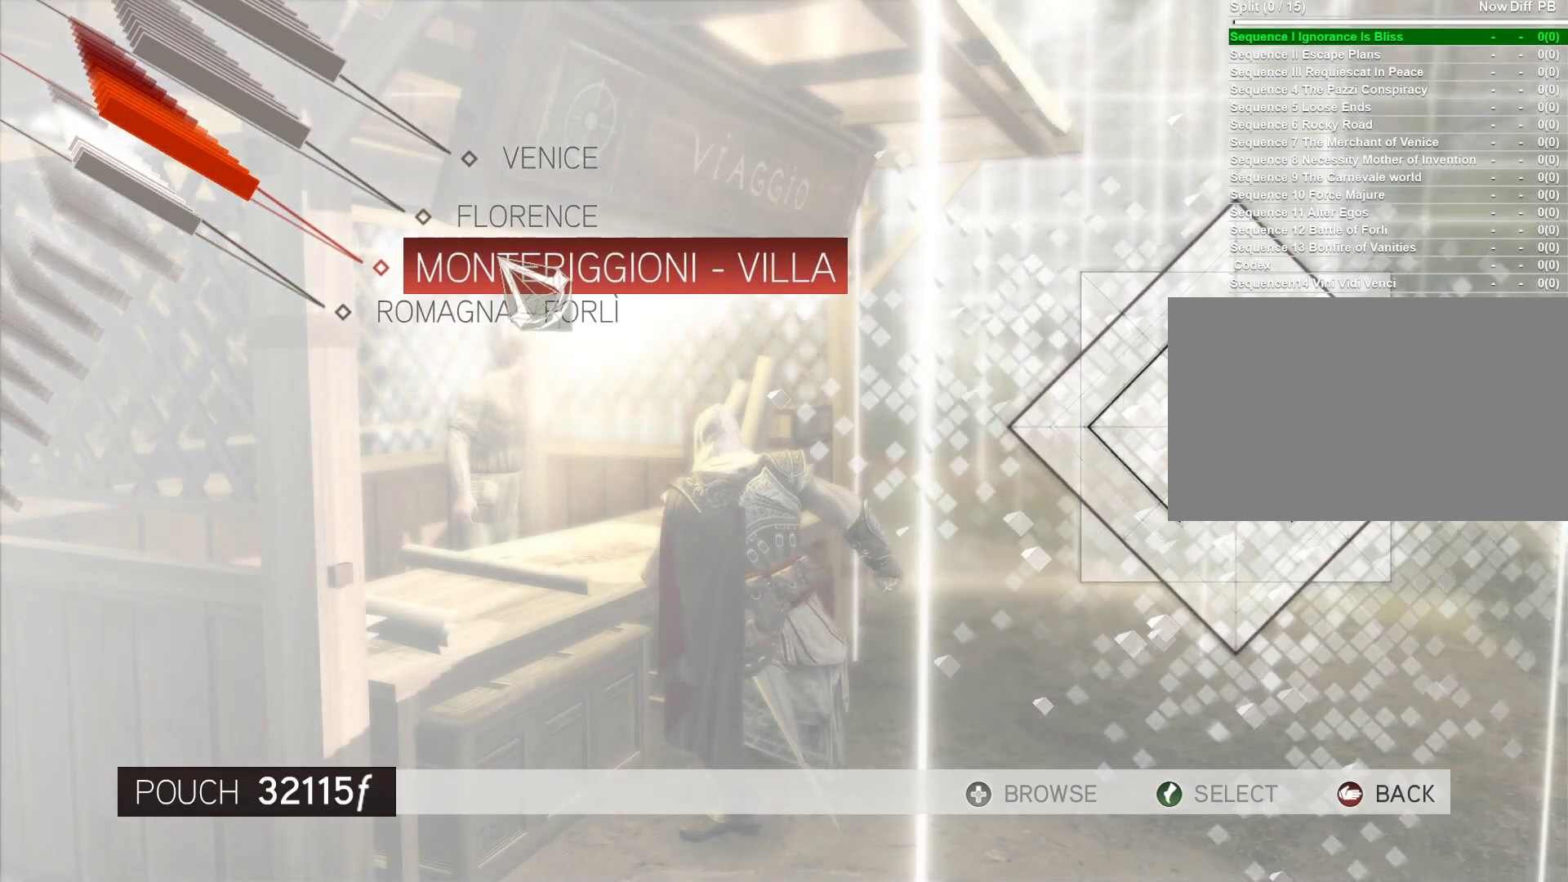
{"keys": ["w"], "mouse": [], "events": [[67, "w", "down"], [200, "w", "up"], [383, "w", "down"]]}
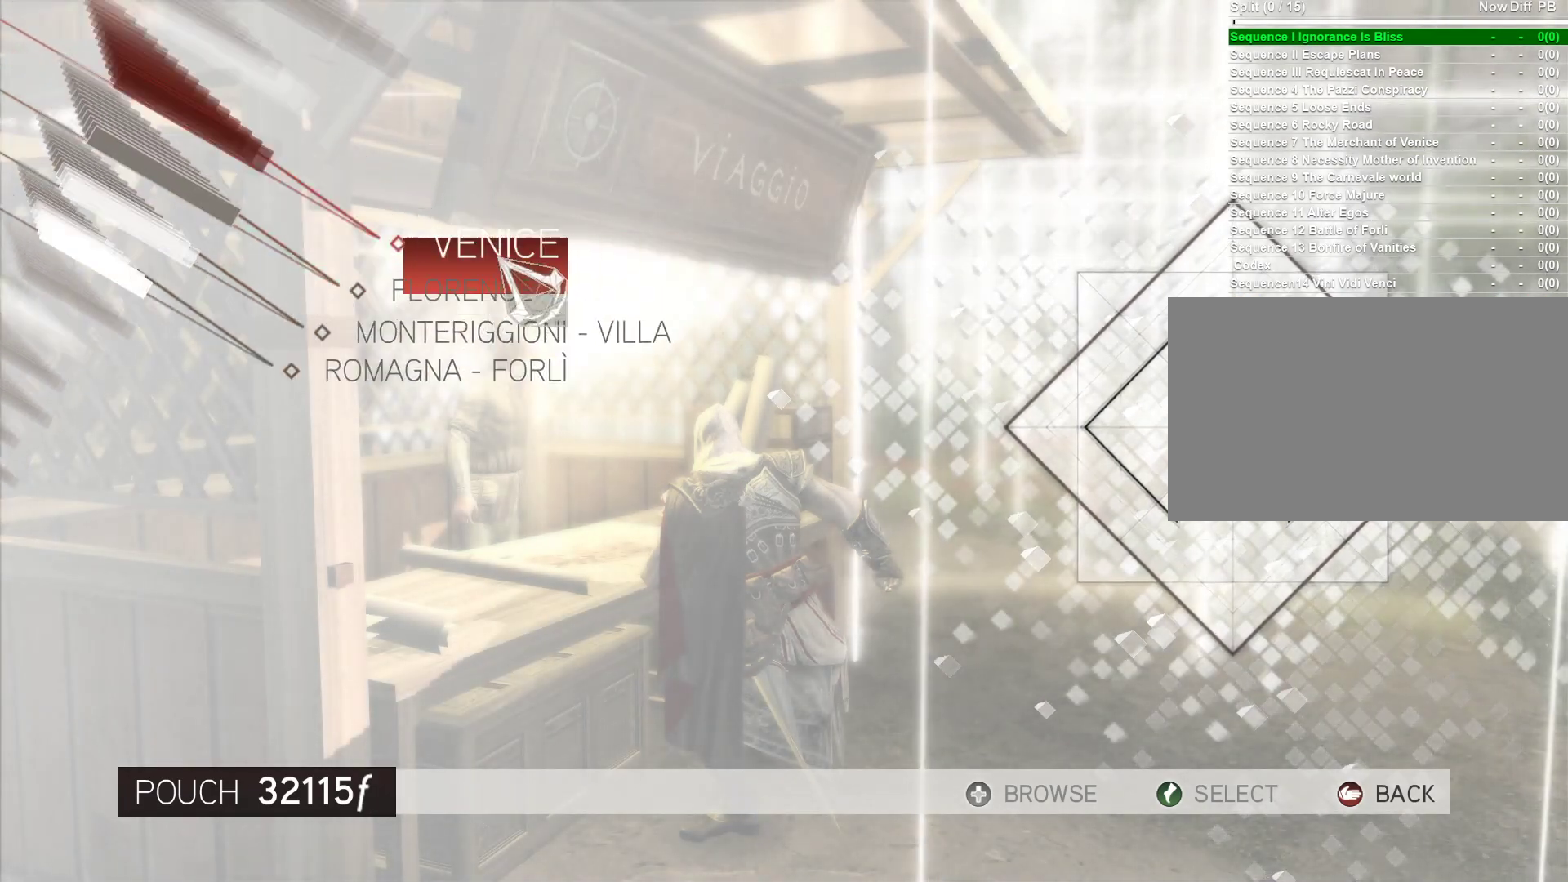
{"keys": [], "mouse": [], "events": [[33, "w", "up"], [217, "mouse_left", "down"], [367, "mouse_left", "up"]]}